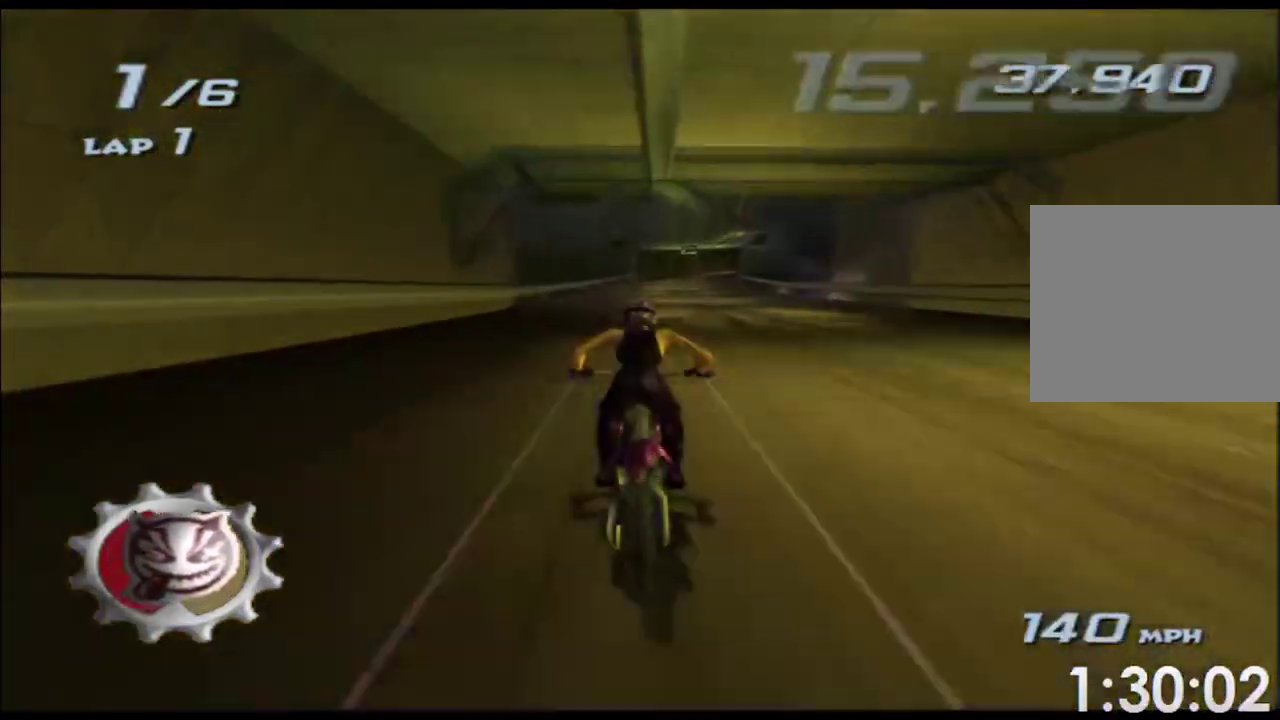
Gameplay with a controller (Xbox layout); each line is a JSON object with the inputs held at the frame after it. Not read: B HOME L1 L3 R1 R2 R3 SELECT START X Y.
{"buttons": ["A"], "left_stick": "center", "right_stick": "center"}
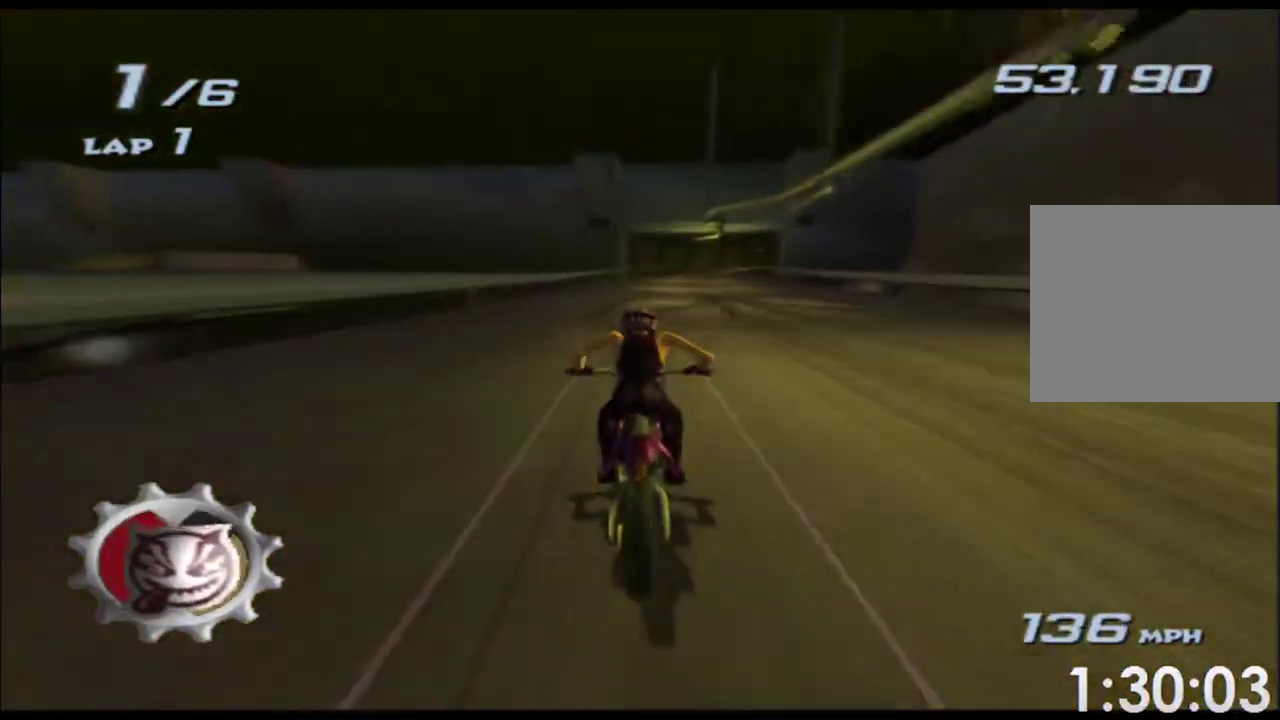
{"buttons": ["A"], "left_stick": "right", "right_stick": "center"}
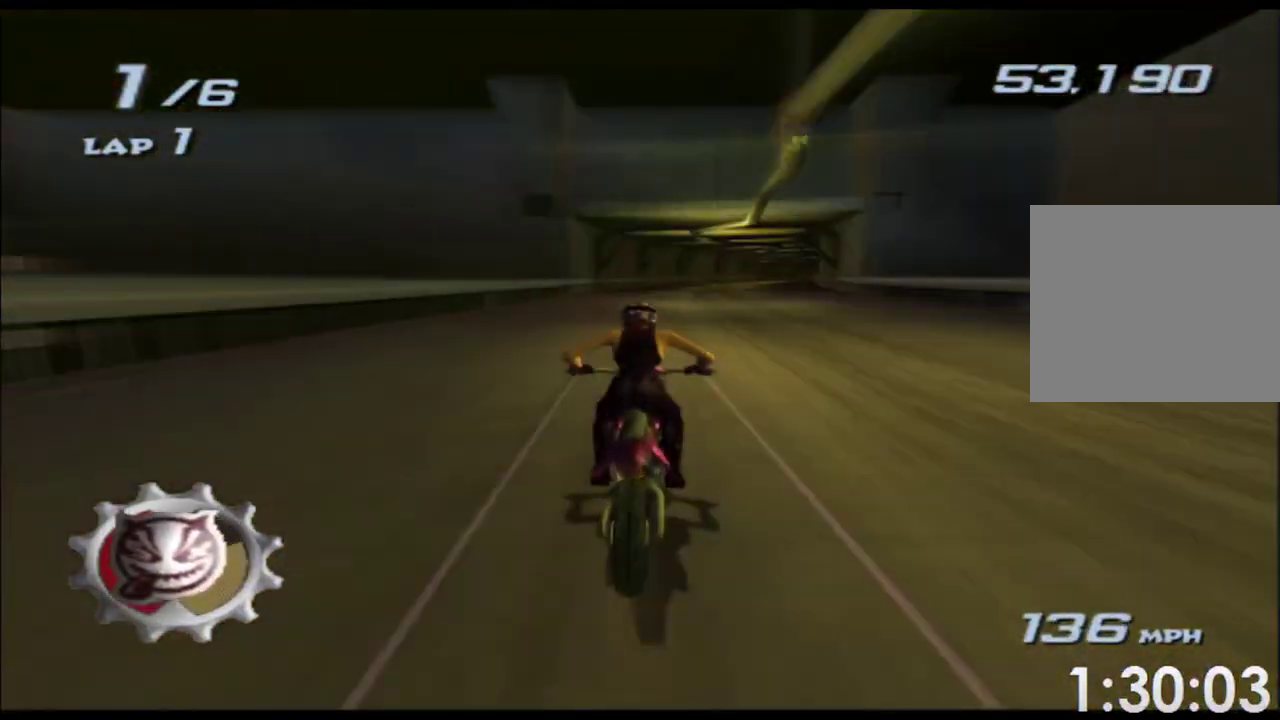
{"buttons": ["A"], "left_stick": "right", "right_stick": "center"}
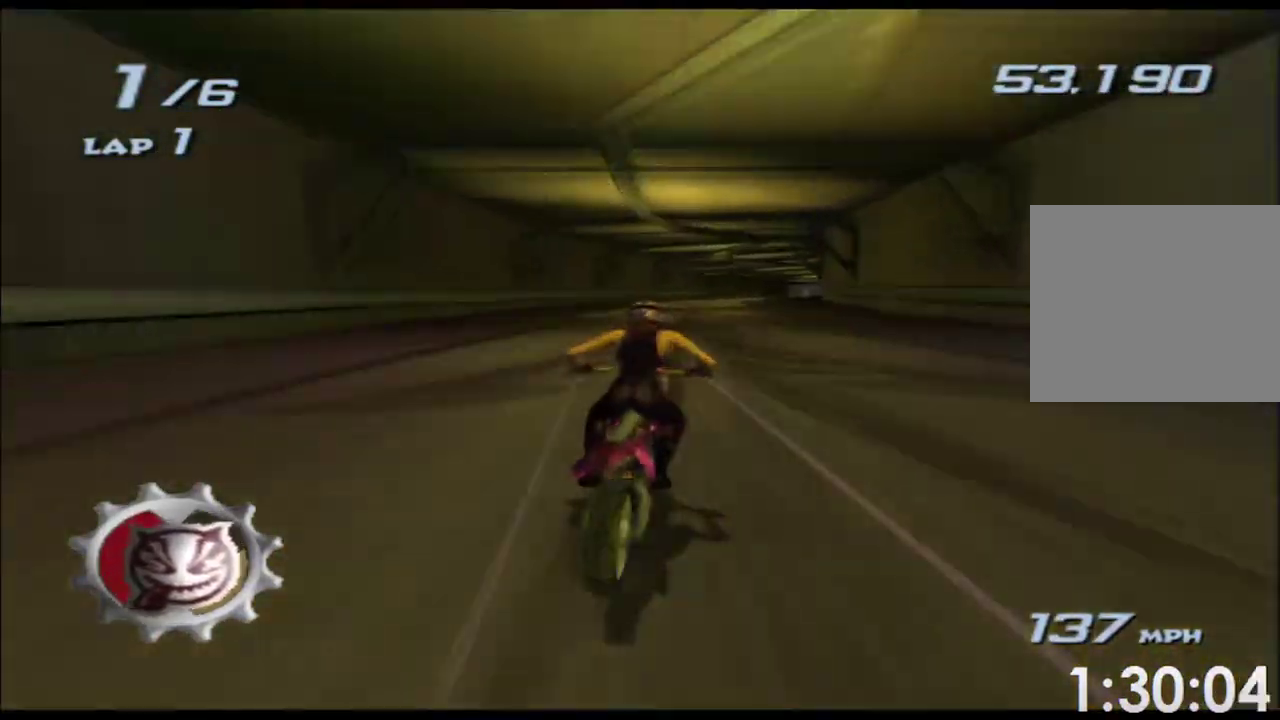
{"buttons": ["A"], "left_stick": "center", "right_stick": "center"}
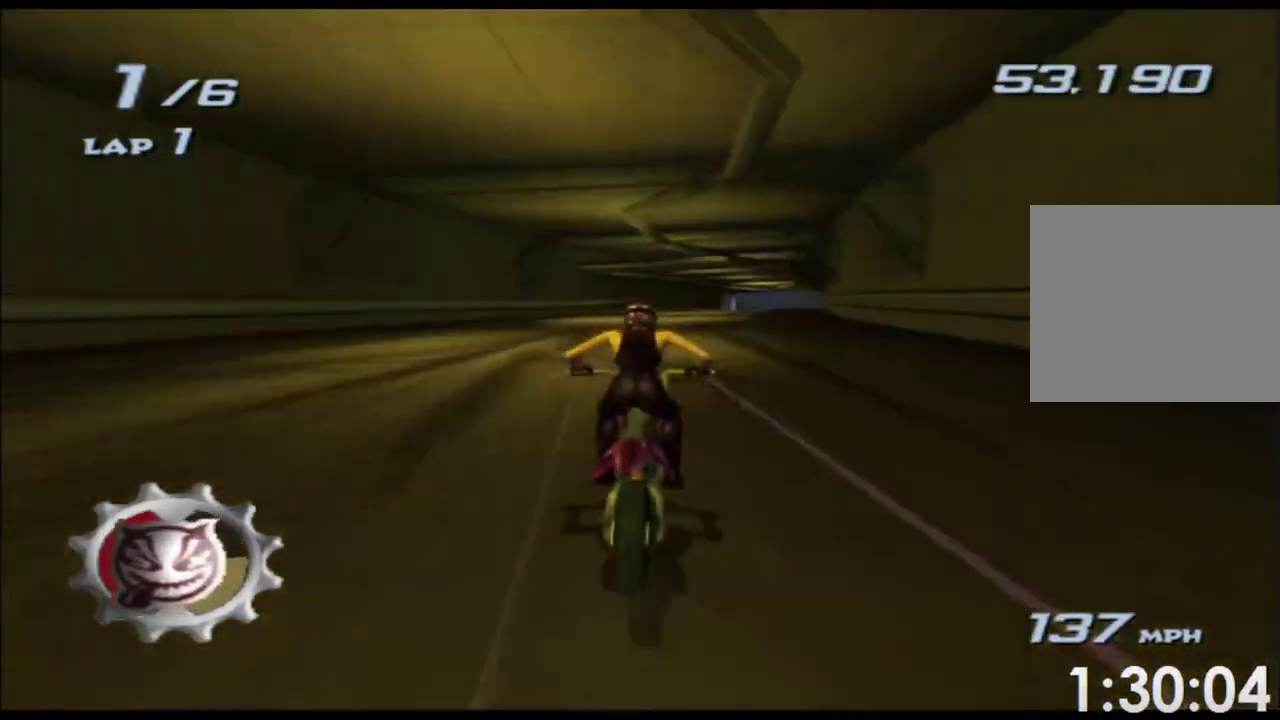
{"buttons": ["A"], "left_stick": "right", "right_stick": "center"}
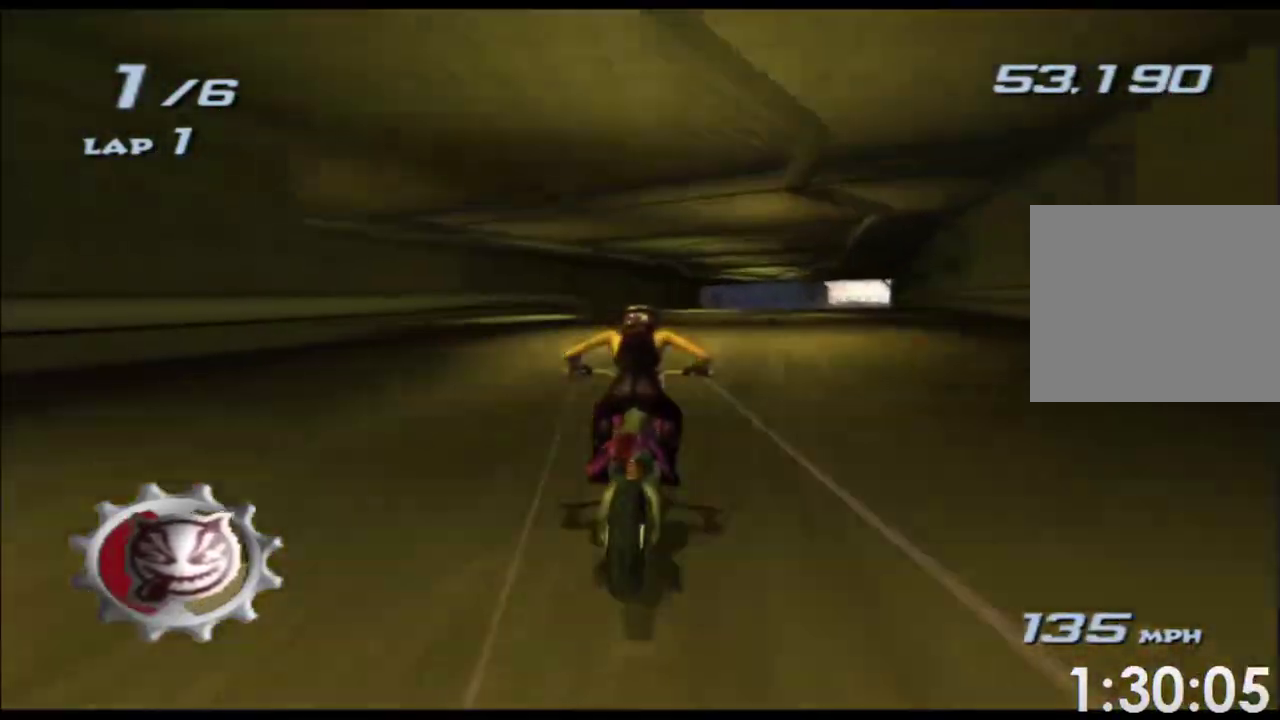
{"buttons": ["A"], "left_stick": "center", "right_stick": "center"}
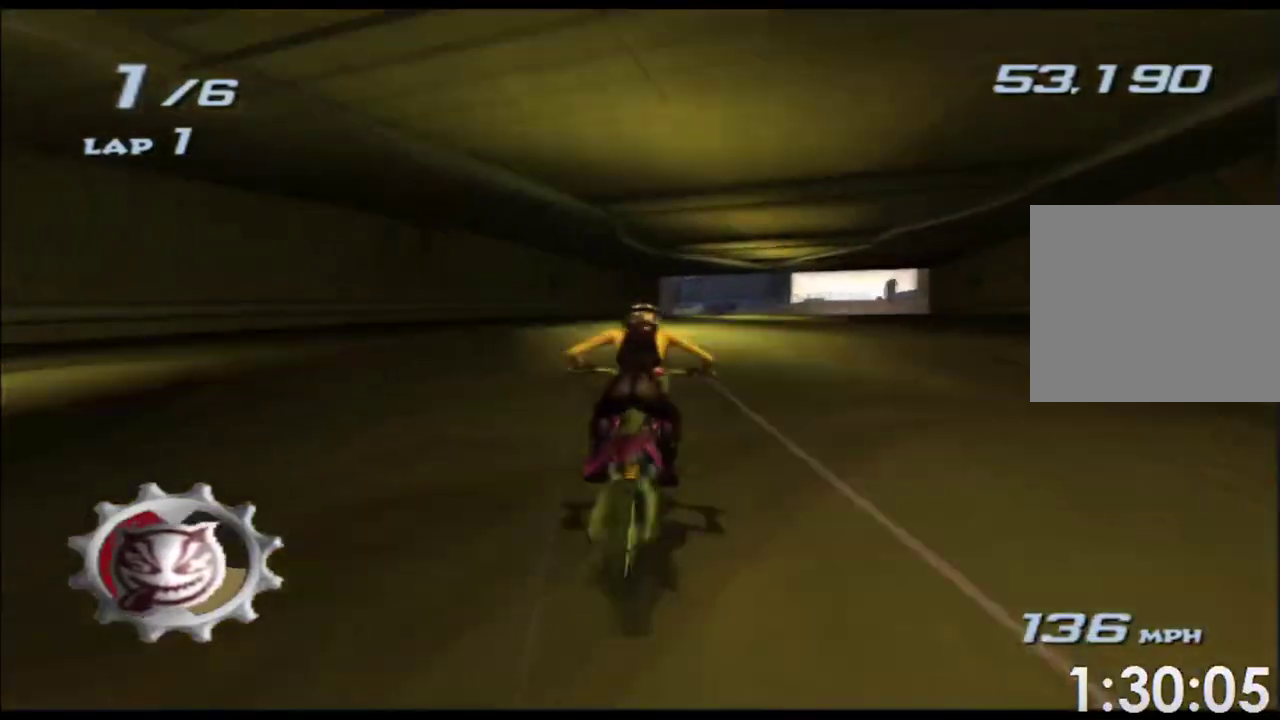
{"buttons": ["A"], "left_stick": "center", "right_stick": "center"}
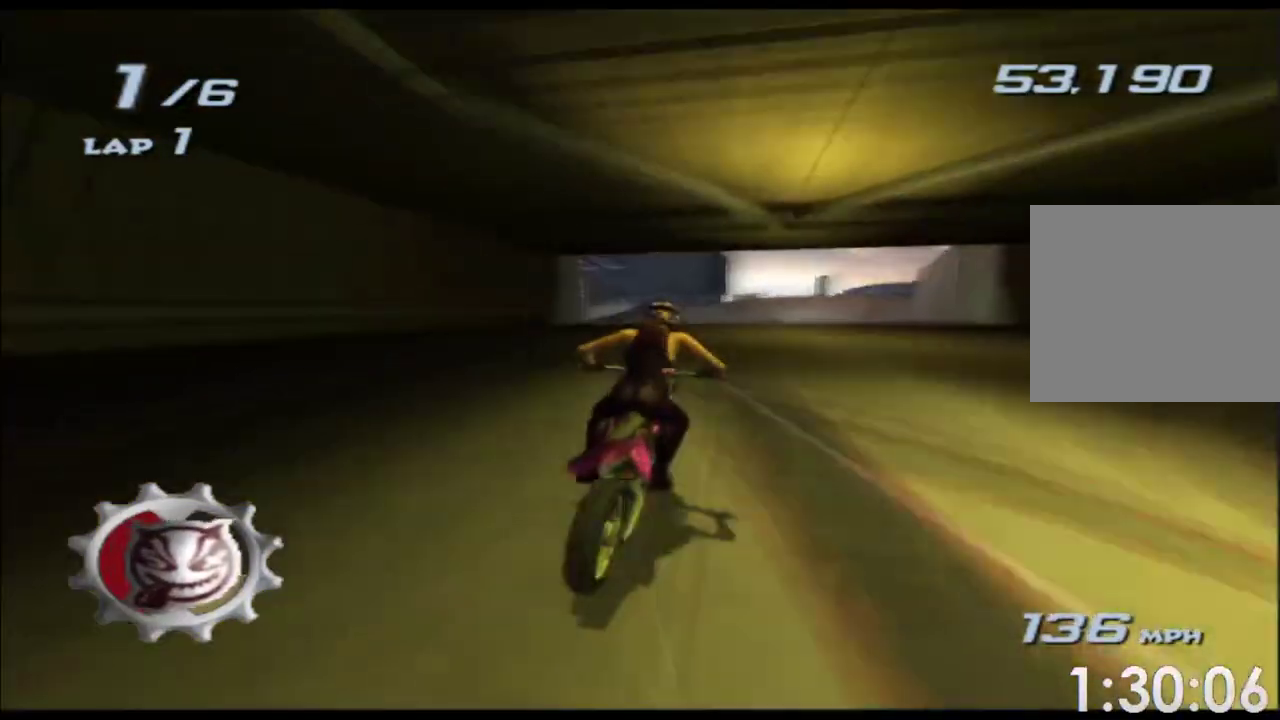
{"buttons": ["A"], "left_stick": "center", "right_stick": "center"}
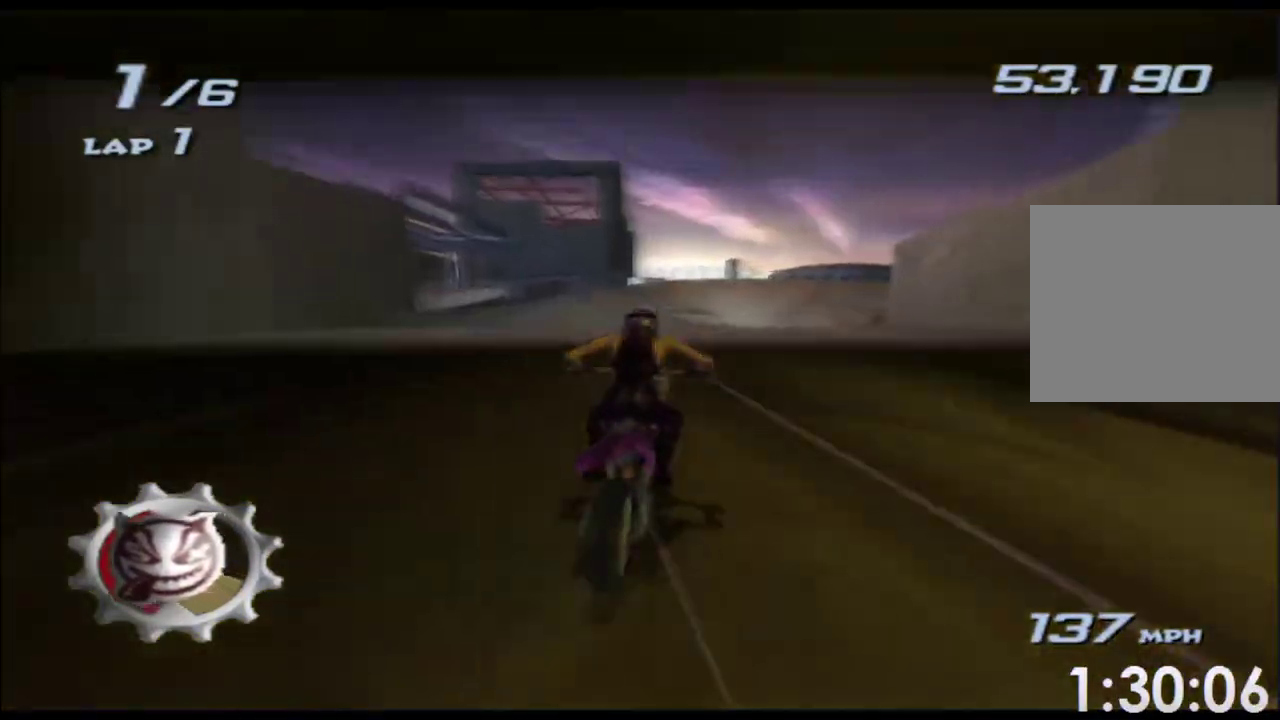
{"buttons": ["A"], "left_stick": "center", "right_stick": "center"}
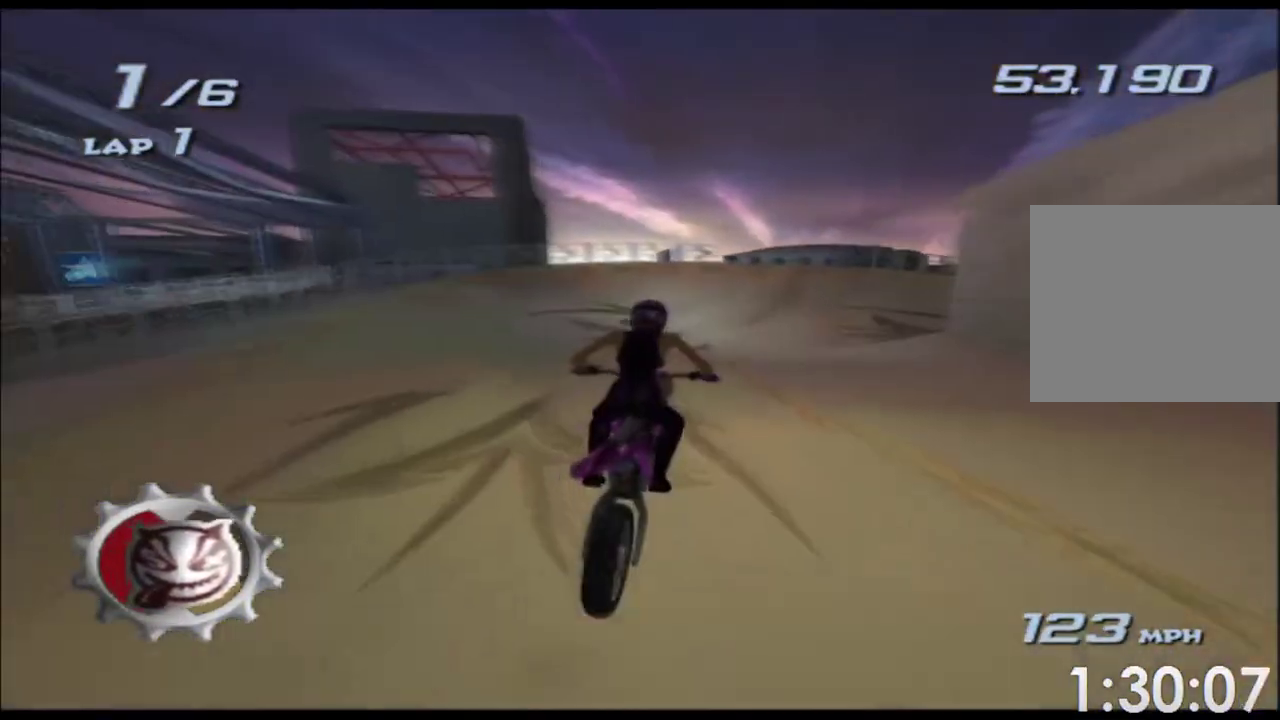
{"buttons": ["A"], "left_stick": "center", "right_stick": "center"}
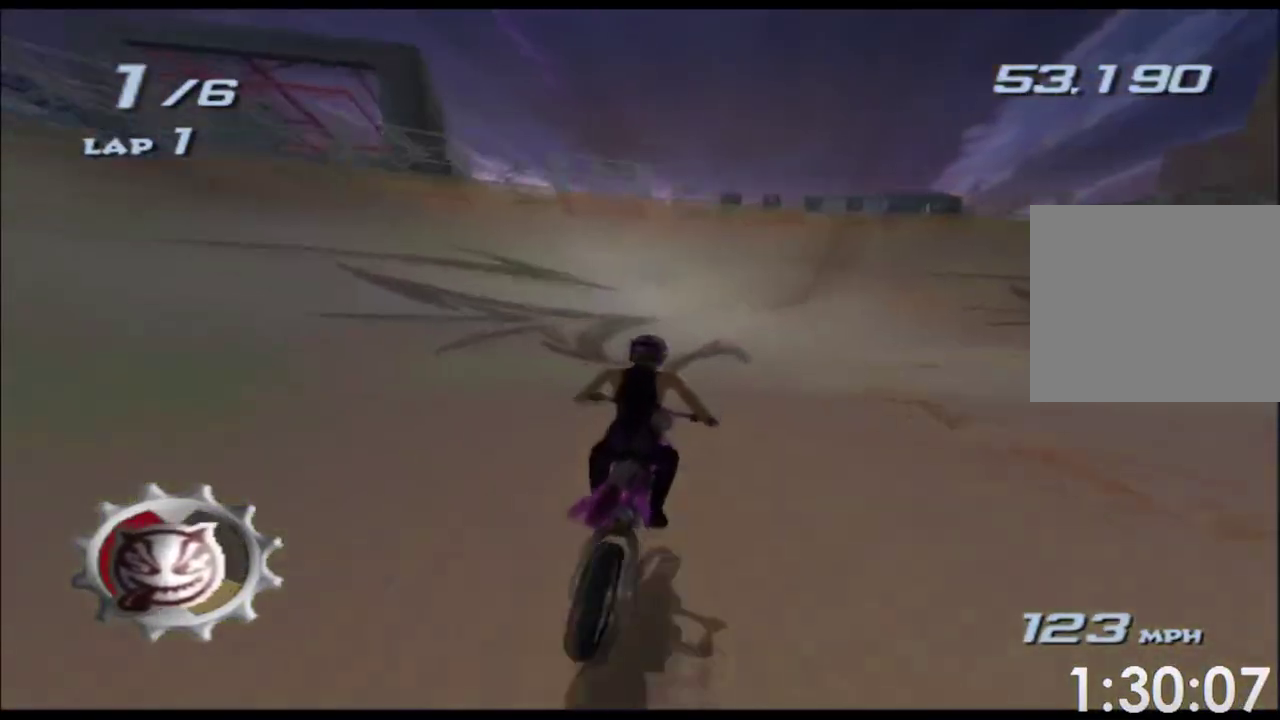
{"buttons": ["A"], "left_stick": "center", "right_stick": "center"}
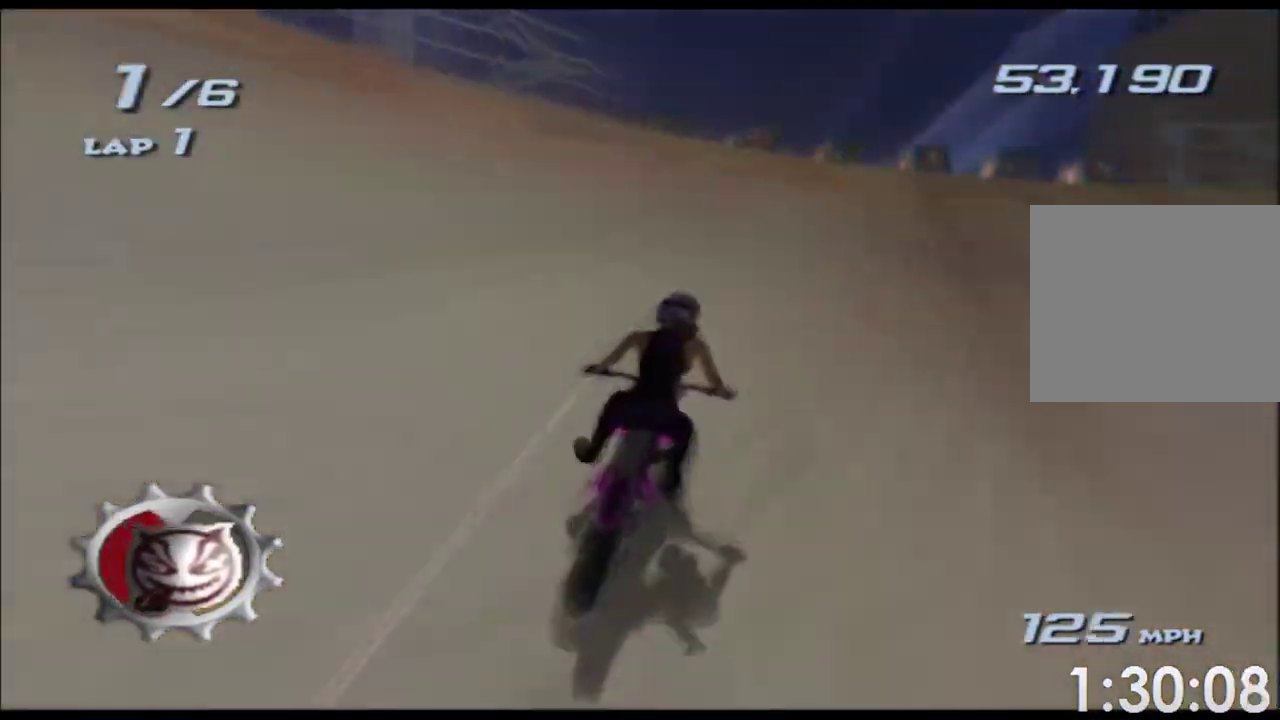
{"buttons": ["A"], "left_stick": "center", "right_stick": "center"}
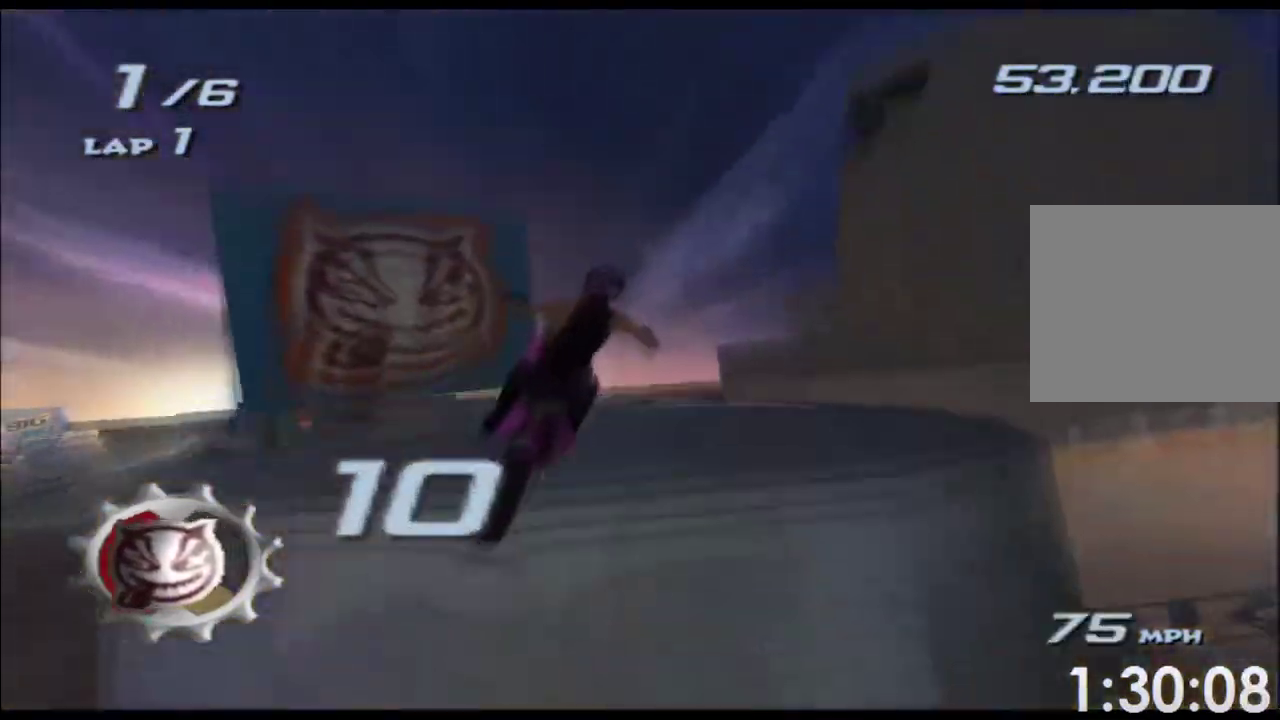
{"buttons": ["A"], "left_stick": "left", "right_stick": "center"}
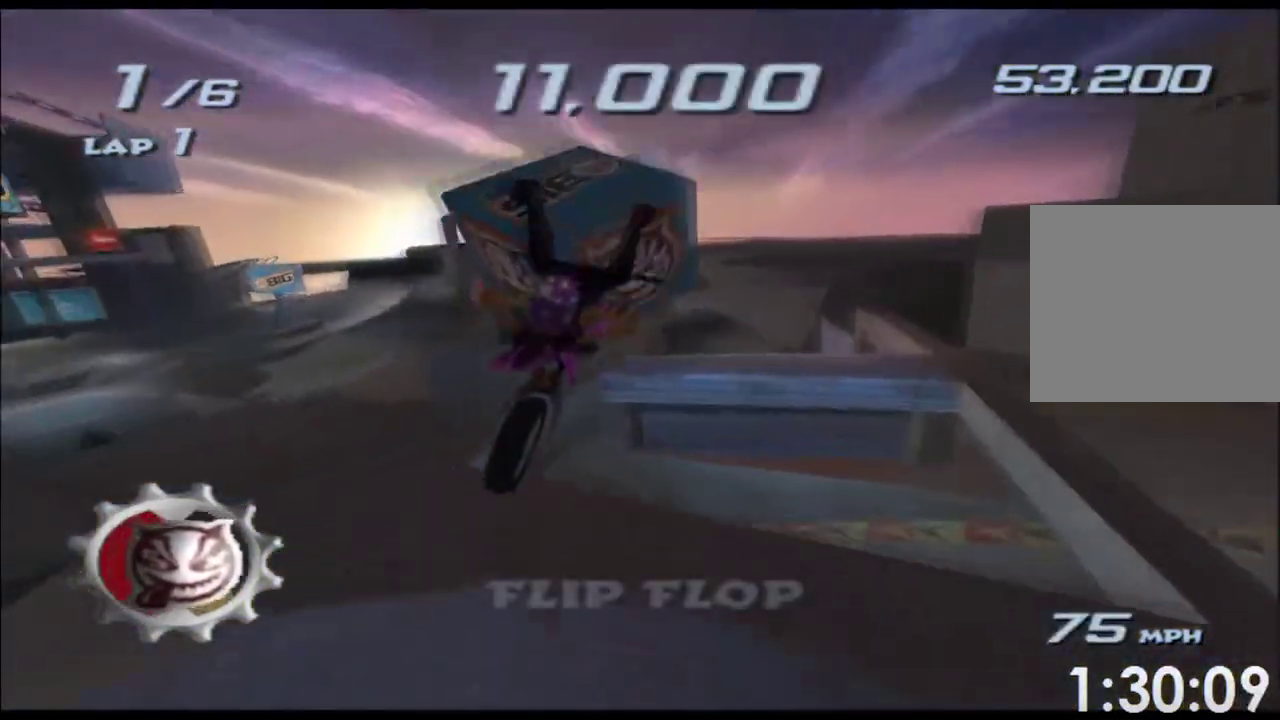
{"buttons": ["A"], "left_stick": "center", "right_stick": "center"}
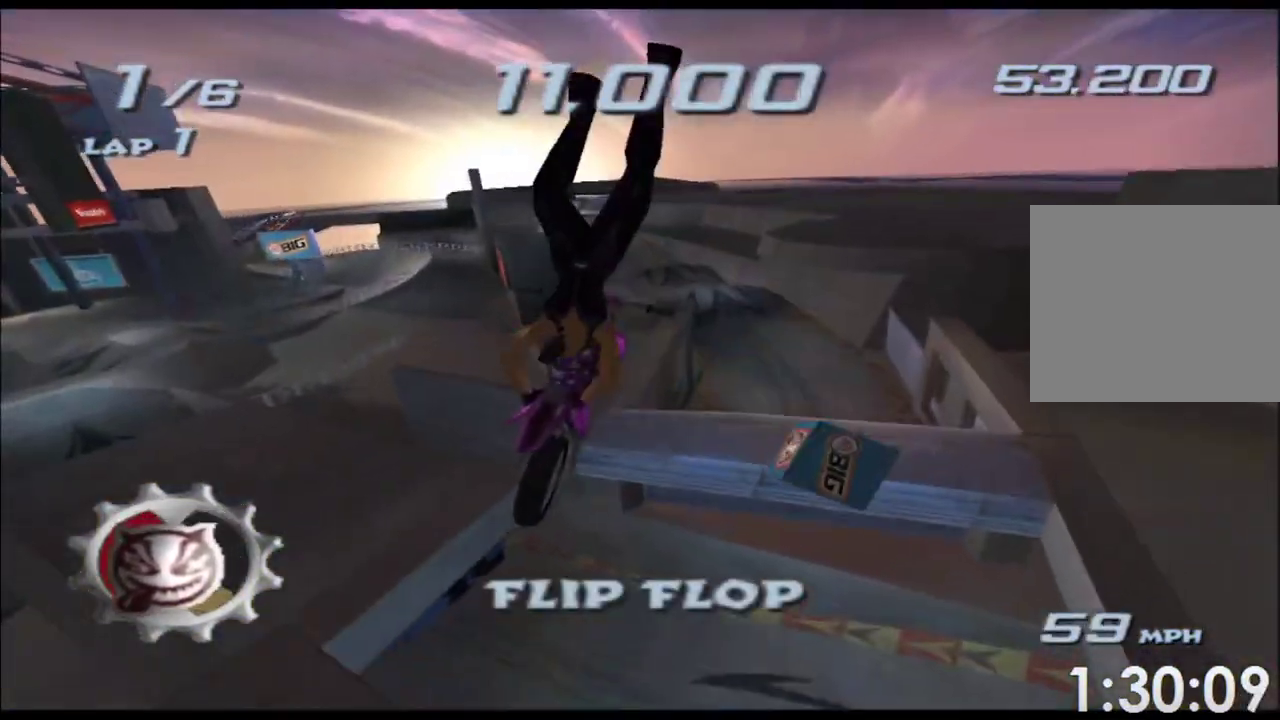
{"buttons": ["A"], "left_stick": "center", "right_stick": "center"}
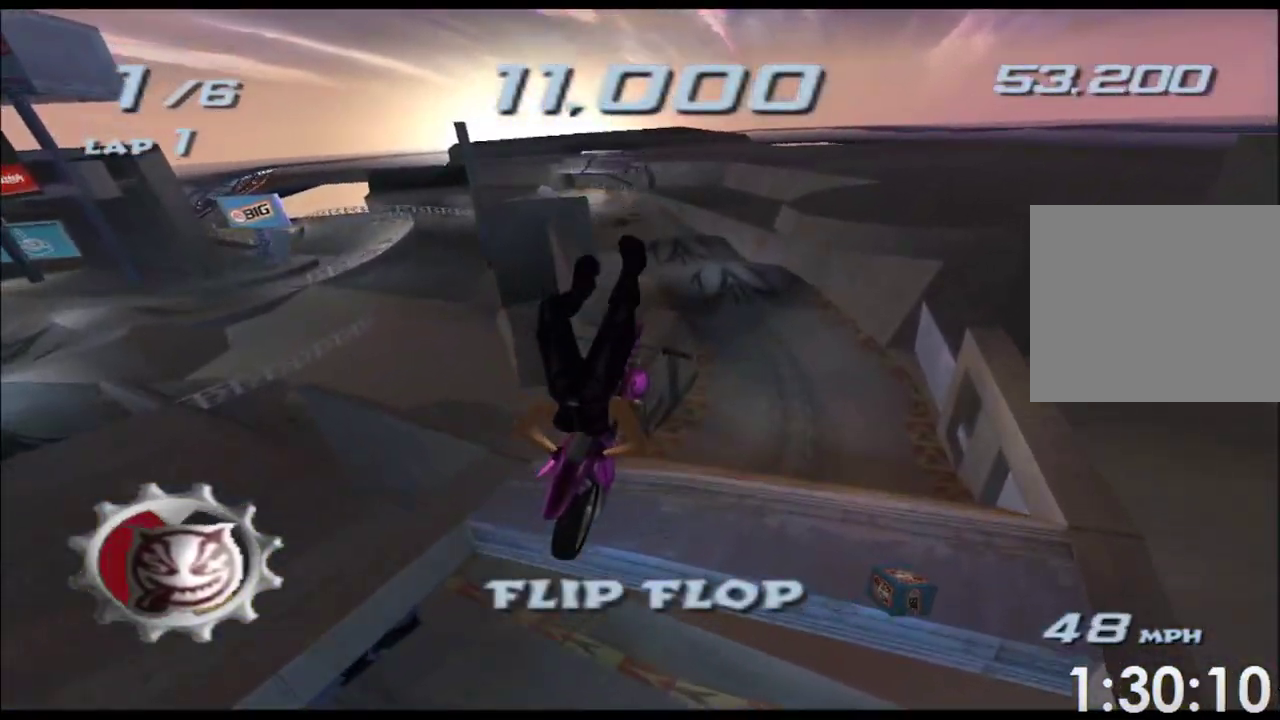
{"buttons": ["A"], "left_stick": "center", "right_stick": "center"}
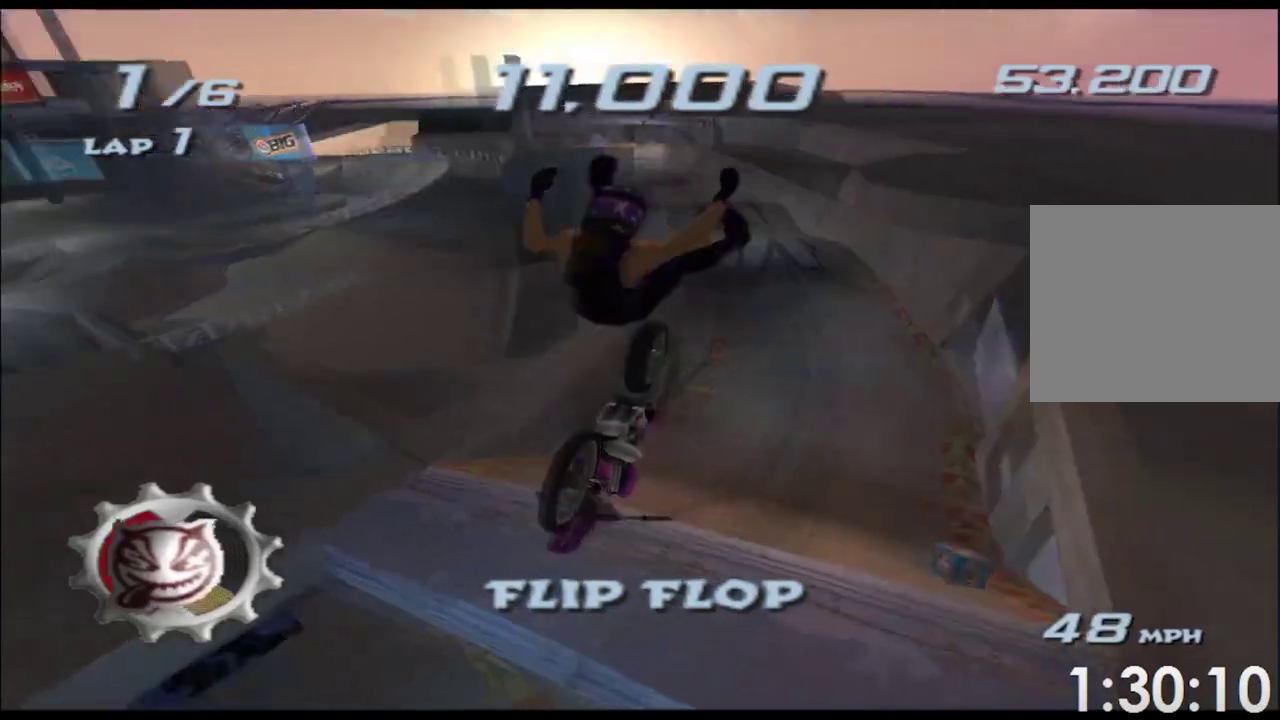
{"buttons": ["A"], "left_stick": "center", "right_stick": "center"}
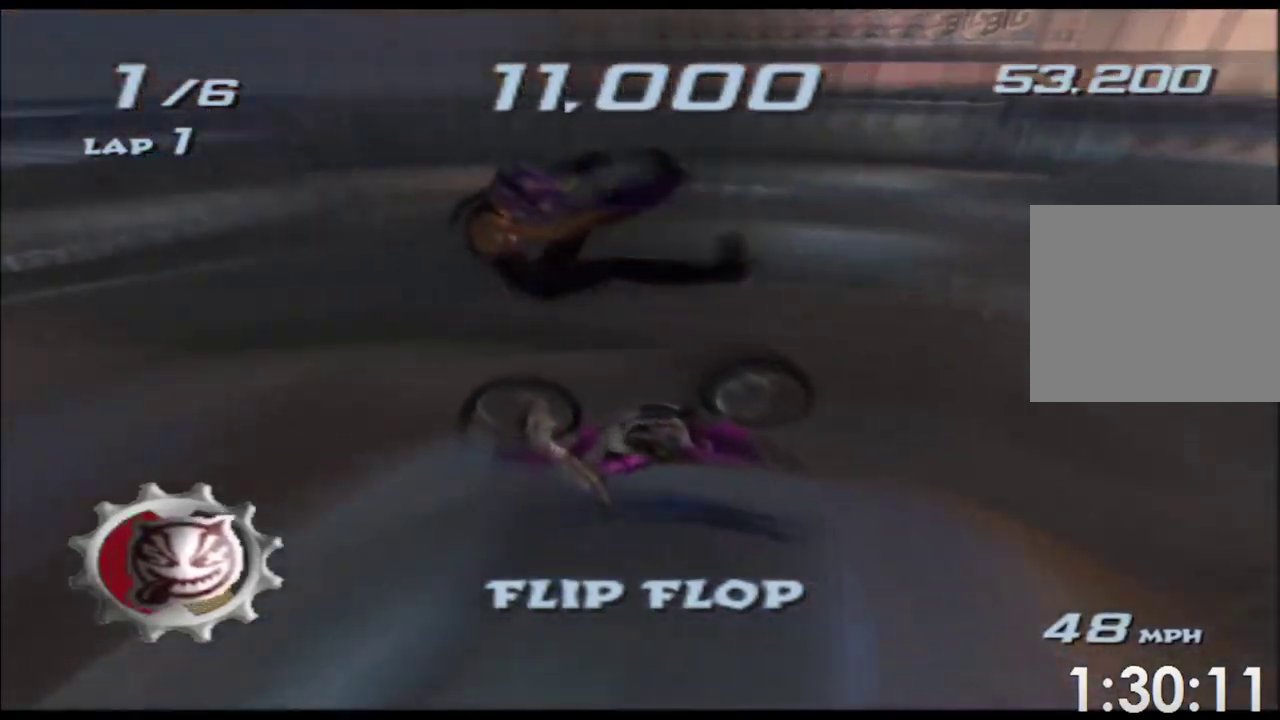
{"buttons": ["A"], "left_stick": "center", "right_stick": "center"}
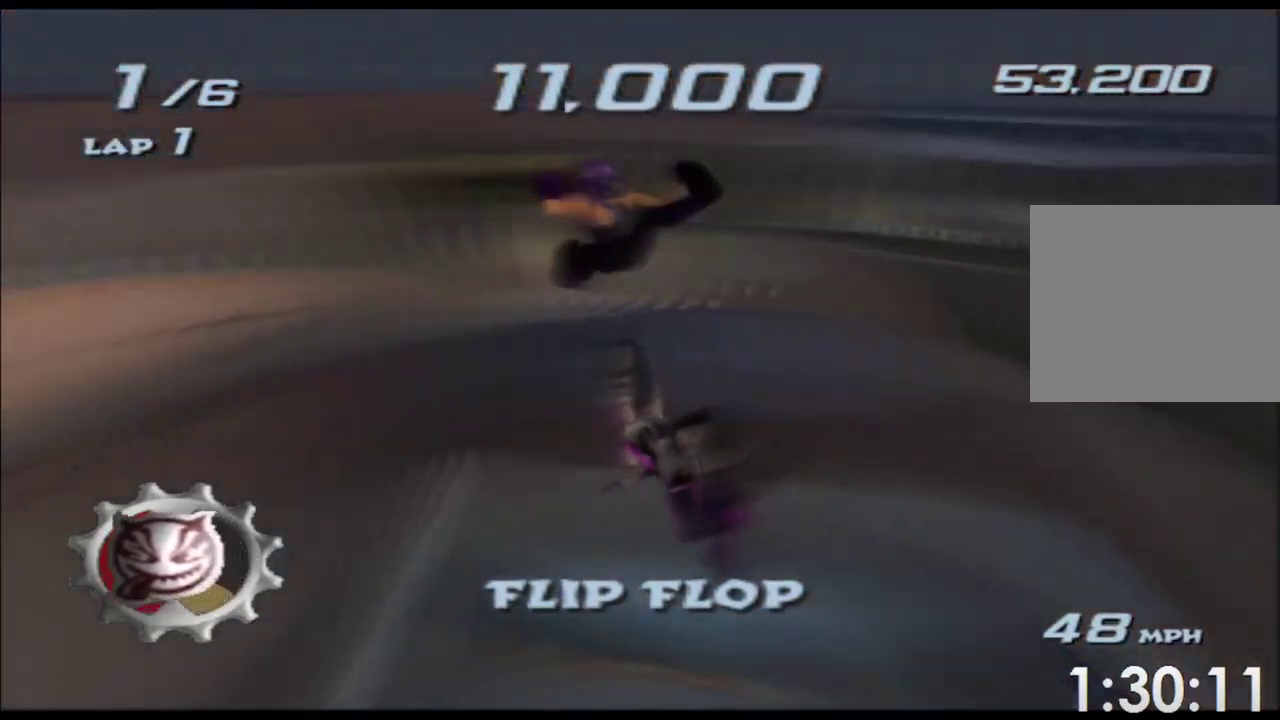
{"buttons": ["A"], "left_stick": "center", "right_stick": "center"}
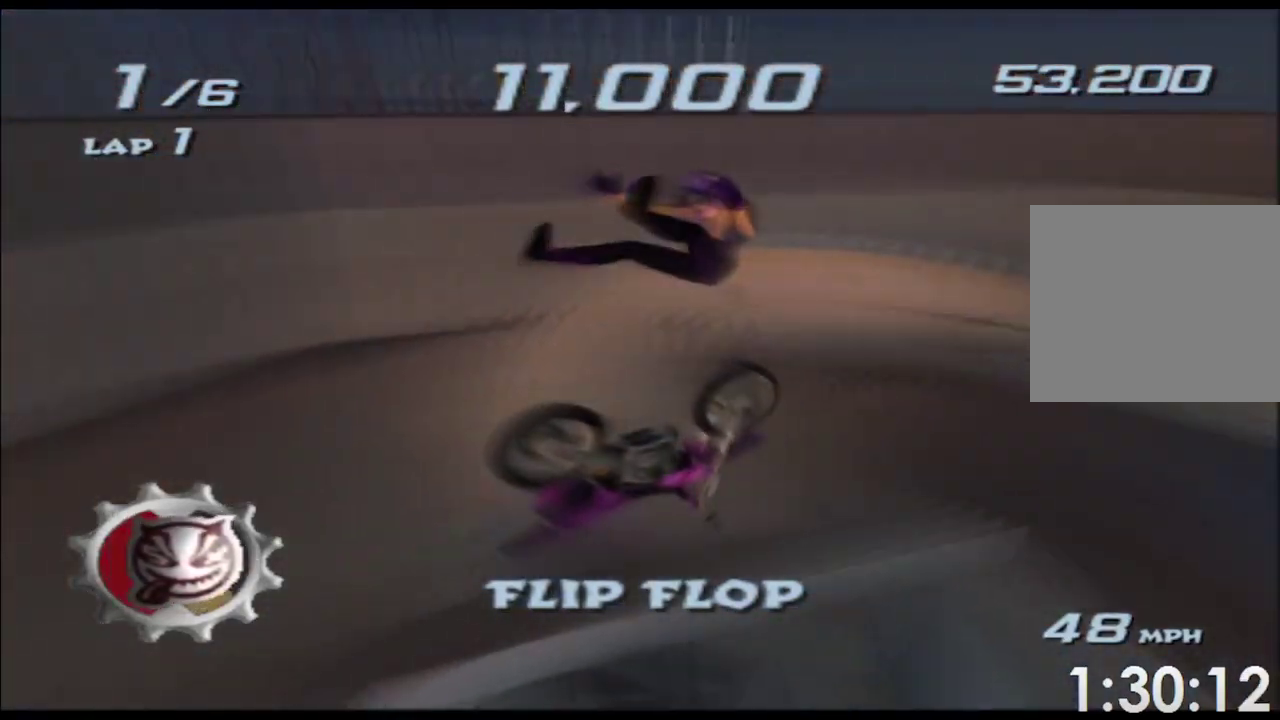
{"buttons": ["A"], "left_stick": "center", "right_stick": "center"}
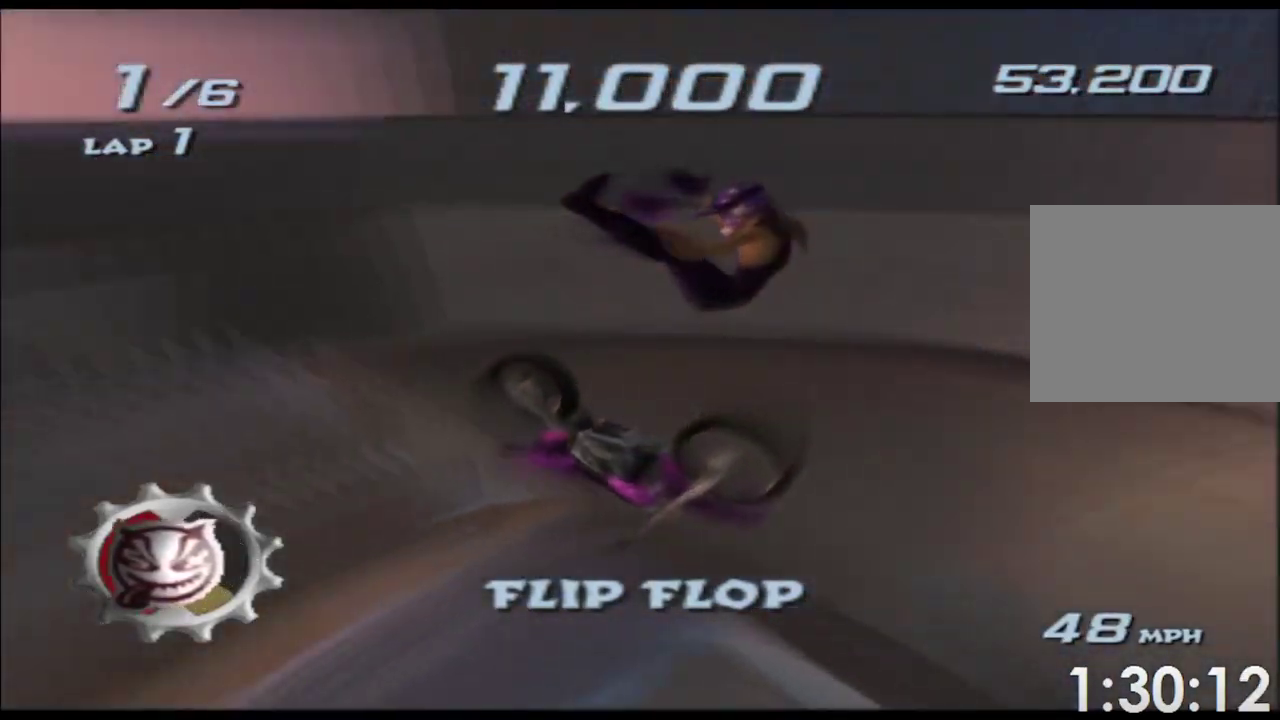
{"buttons": ["A"], "left_stick": "center", "right_stick": "center"}
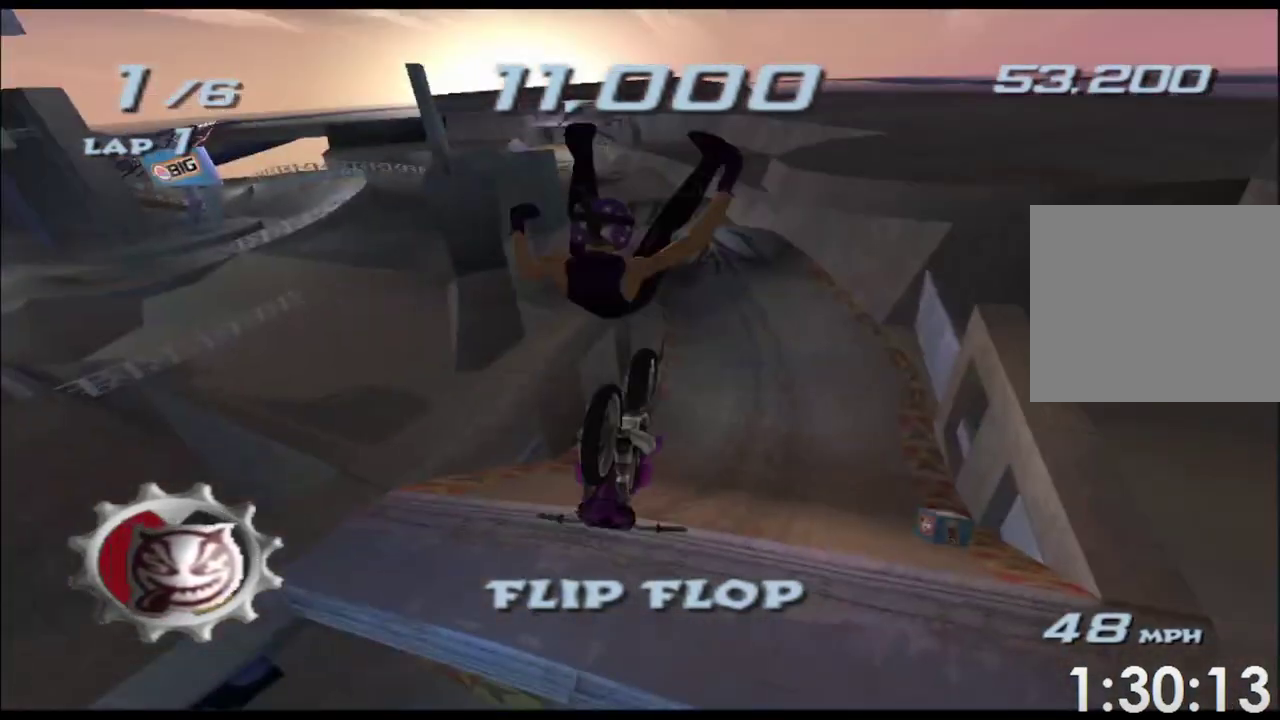
{"buttons": ["A"], "left_stick": "up", "right_stick": "center"}
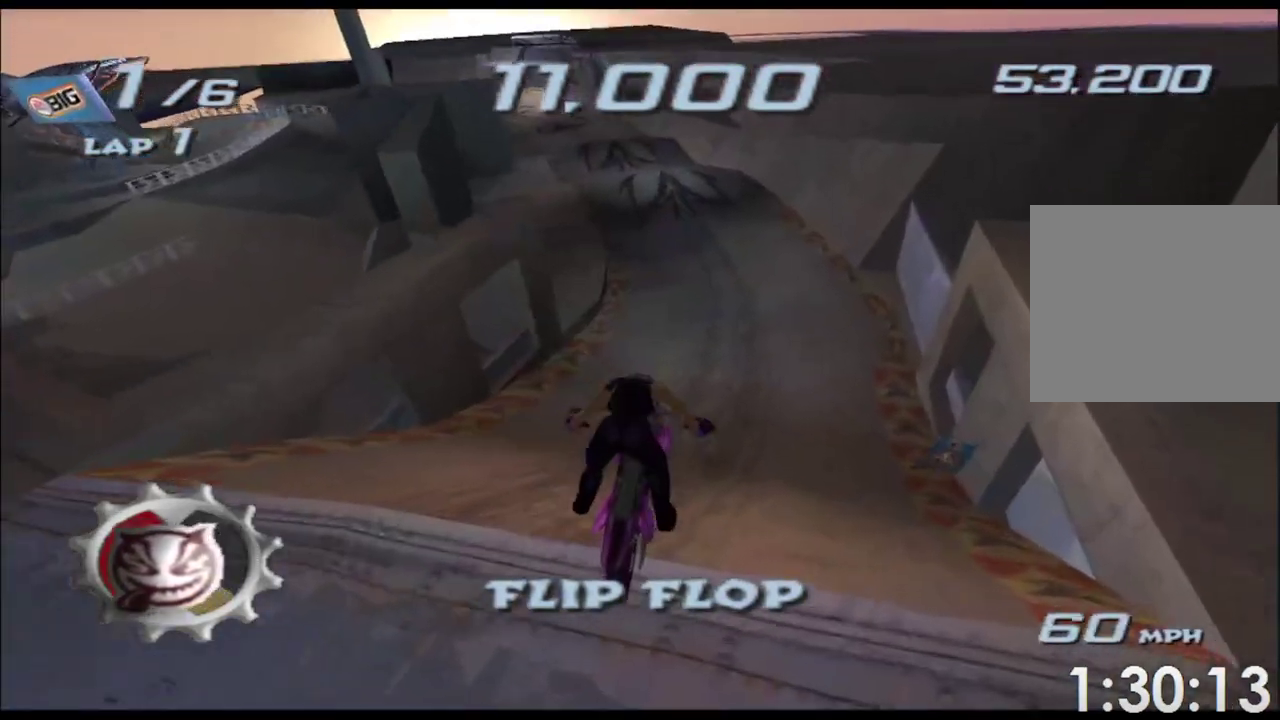
{"buttons": ["A"], "left_stick": "center", "right_stick": "center"}
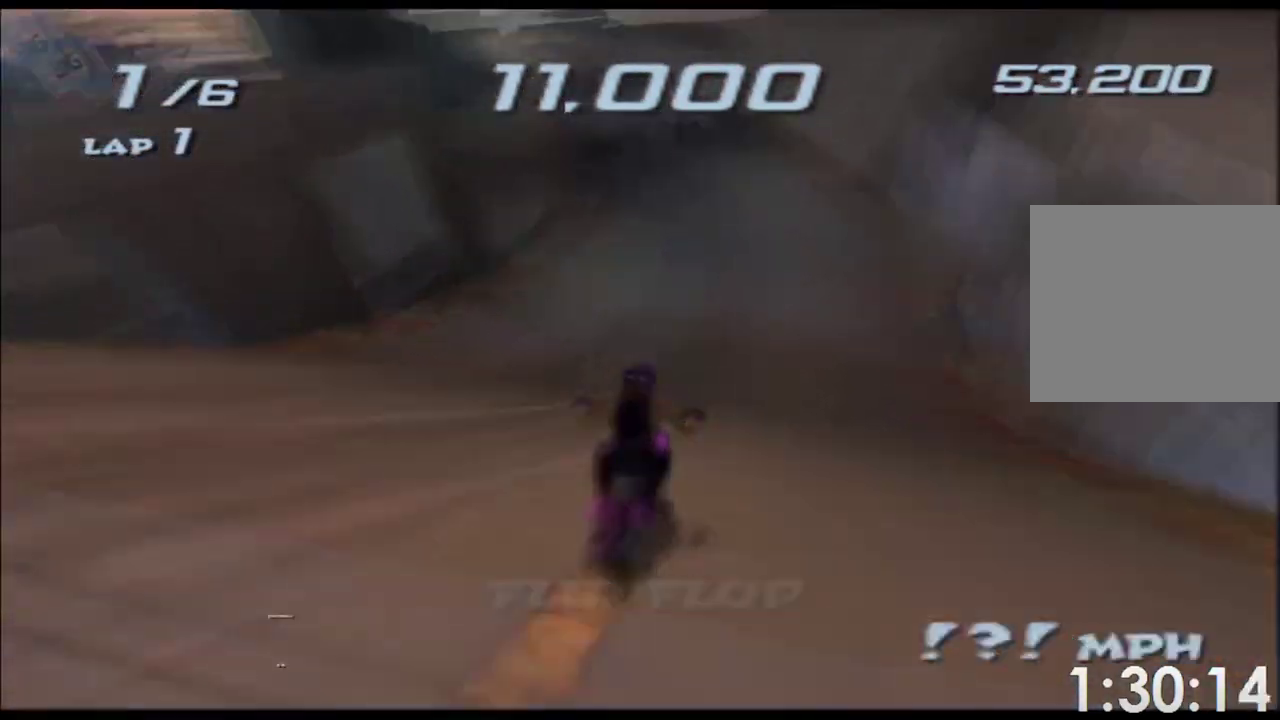
{"buttons": ["A"], "left_stick": "center", "right_stick": "center"}
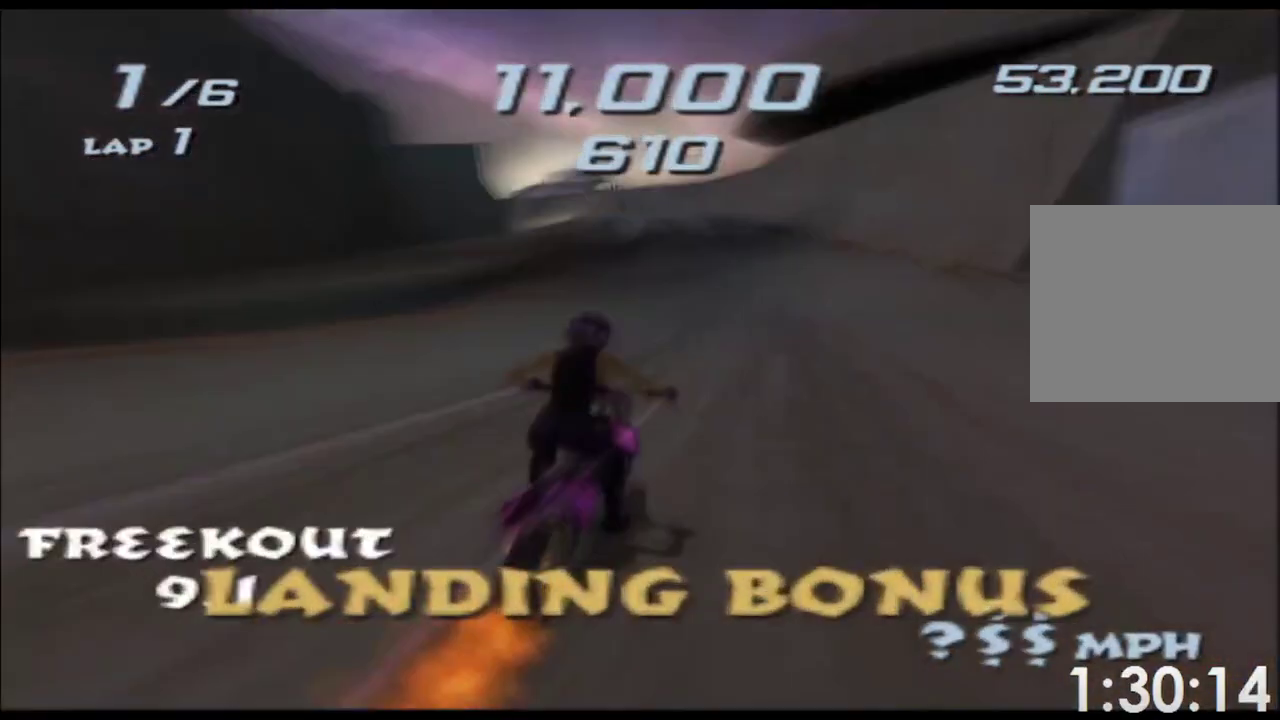
{"buttons": ["A"], "left_stick": "center", "right_stick": "center"}
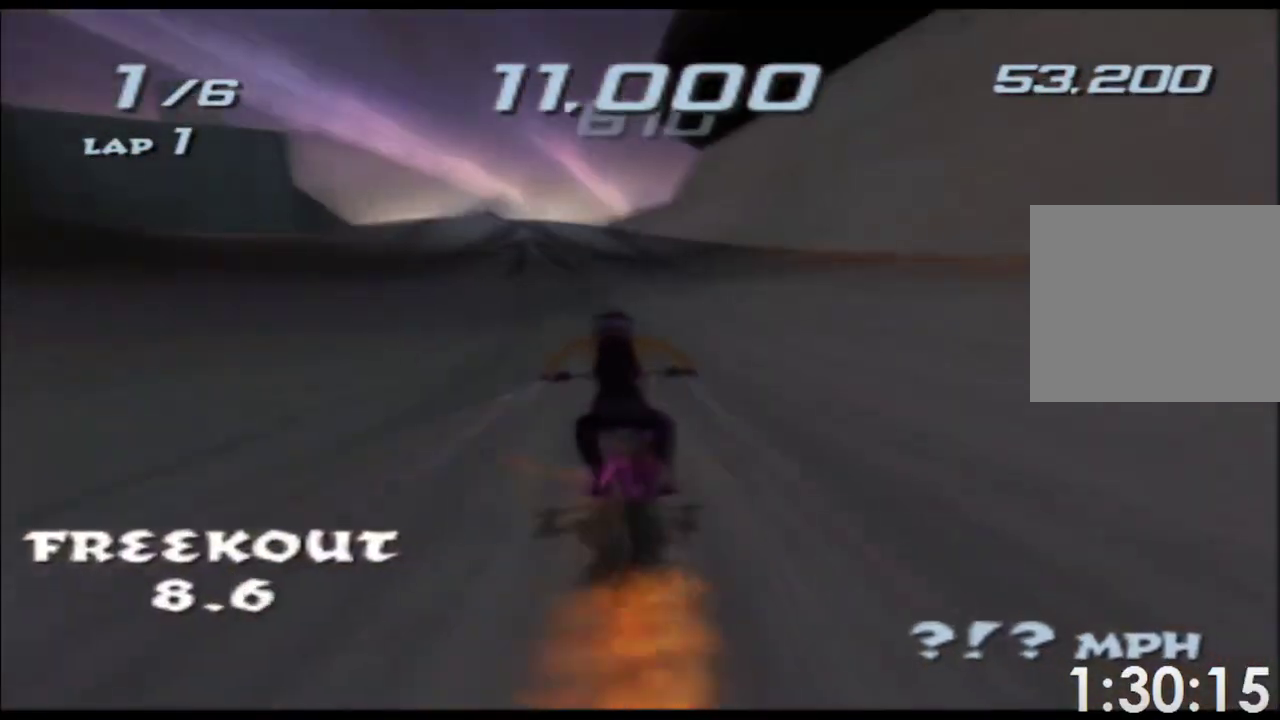
{"buttons": ["A"], "left_stick": "left", "right_stick": "center"}